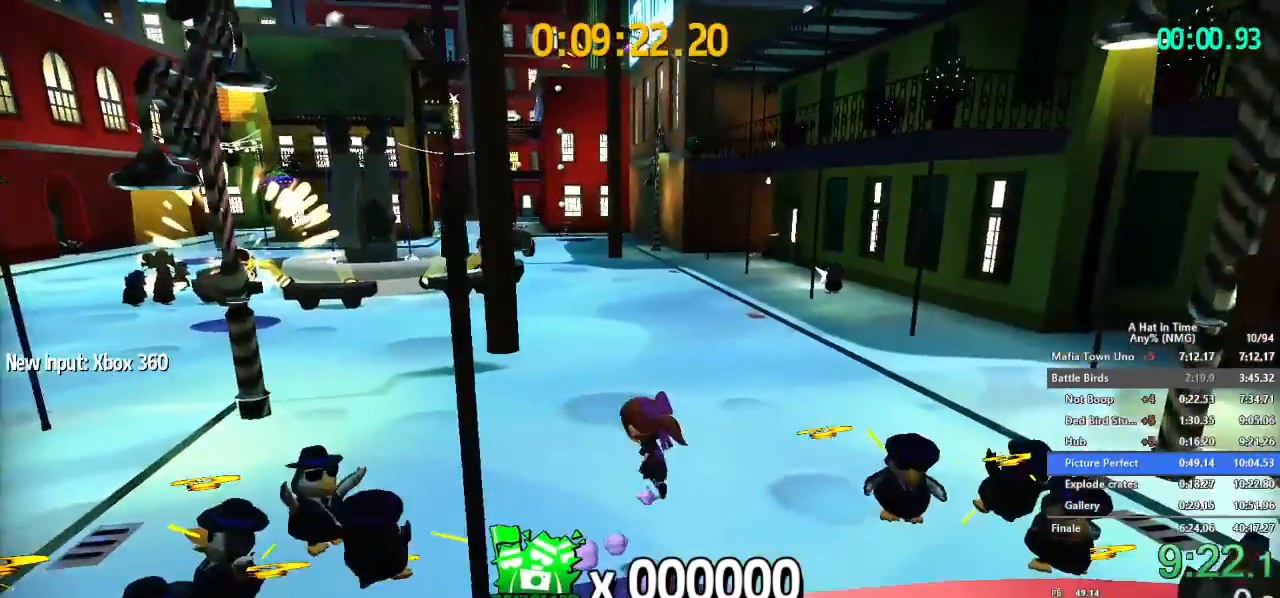
Gameplay with a controller (Nintendo layout); each line is a JSON object with the inputs held at the frame after it. "button_events" lists button changes between this image and that frame as [ms after this image, input, new state], when the widget could be followed in between (sticks are given only as held states). Not read: L1 L3 R1 R3.
{"buttons": ["L2"], "left_stick": "up-right", "right_stick": "center", "button_events": [[217, "R2", "down"], [334, "R2", "up"]]}
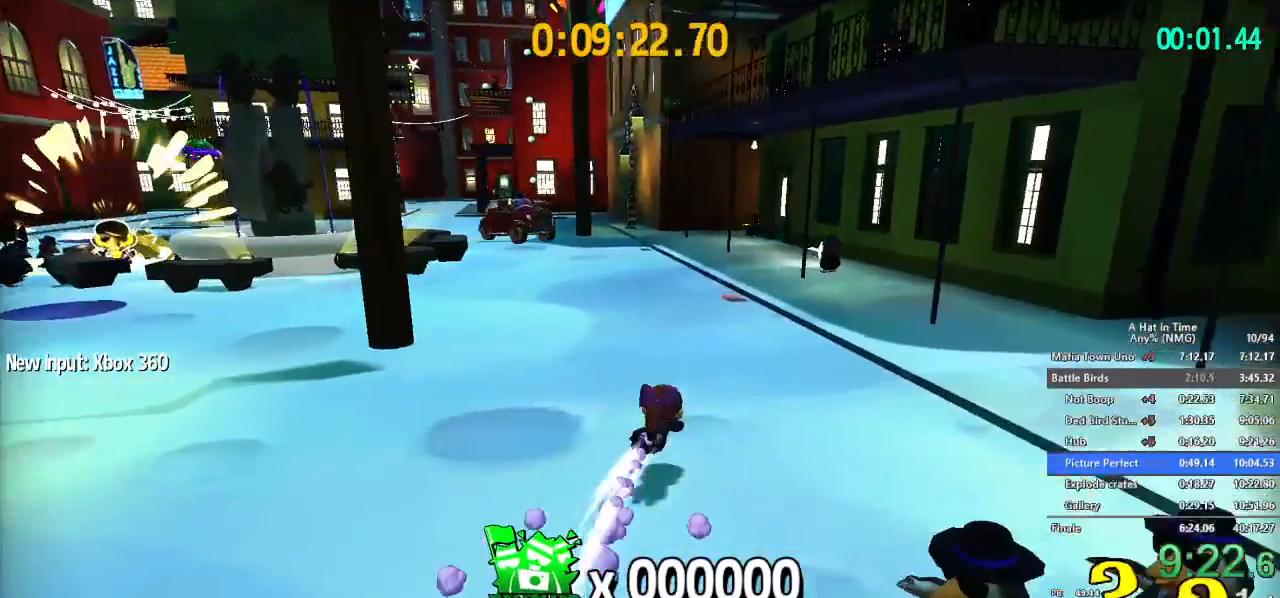
{"buttons": ["L2"], "left_stick": "up-right", "right_stick": "center", "button_events": [[300, "R2", "down"], [417, "R2", "up"]]}
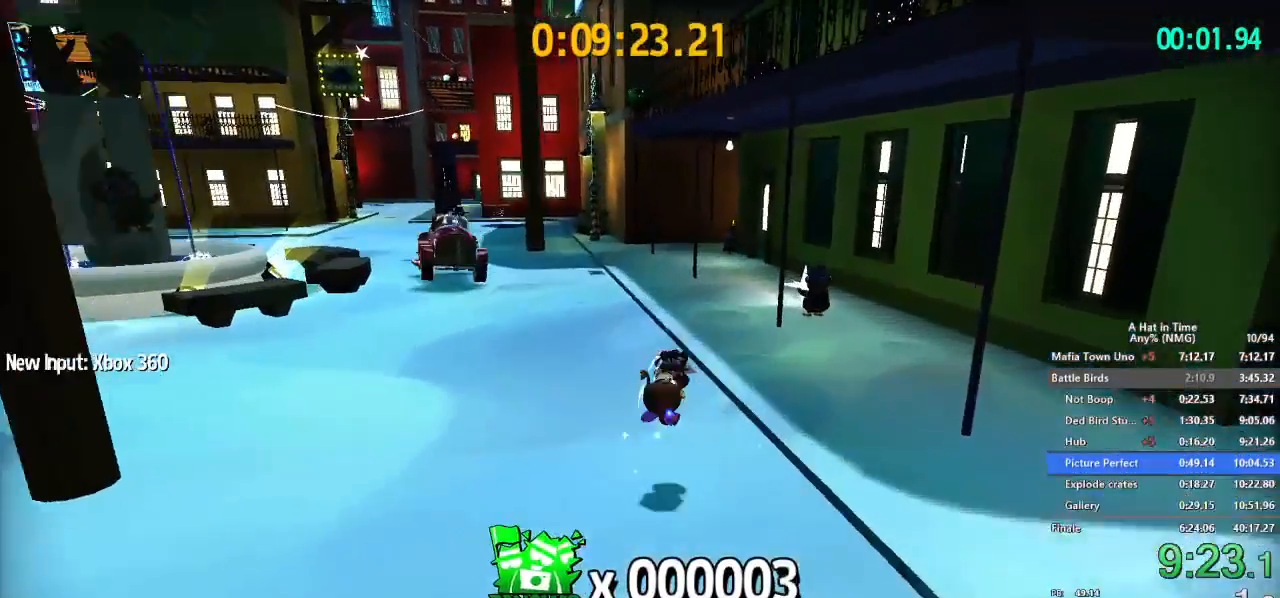
{"buttons": ["L2", "R2"], "left_stick": "up", "right_stick": "center", "button_events": [[351, "R2", "down"]]}
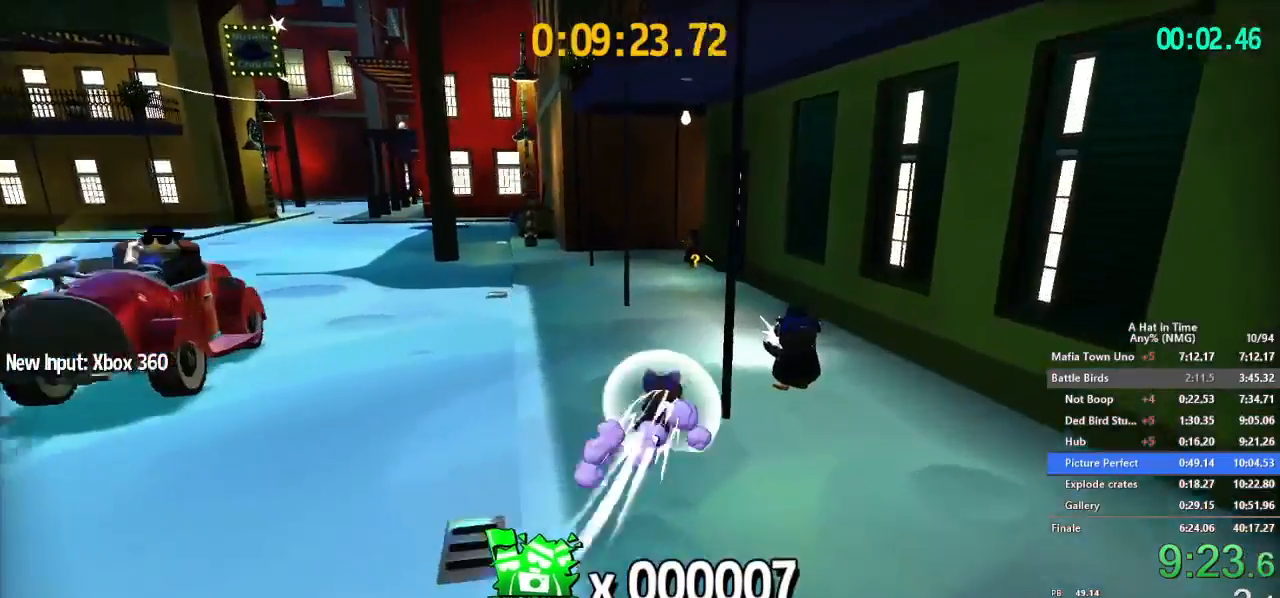
{"buttons": ["L2", "R2"], "left_stick": "up", "right_stick": "center", "button_events": [[83, "R2", "up"], [484, "R2", "down"]]}
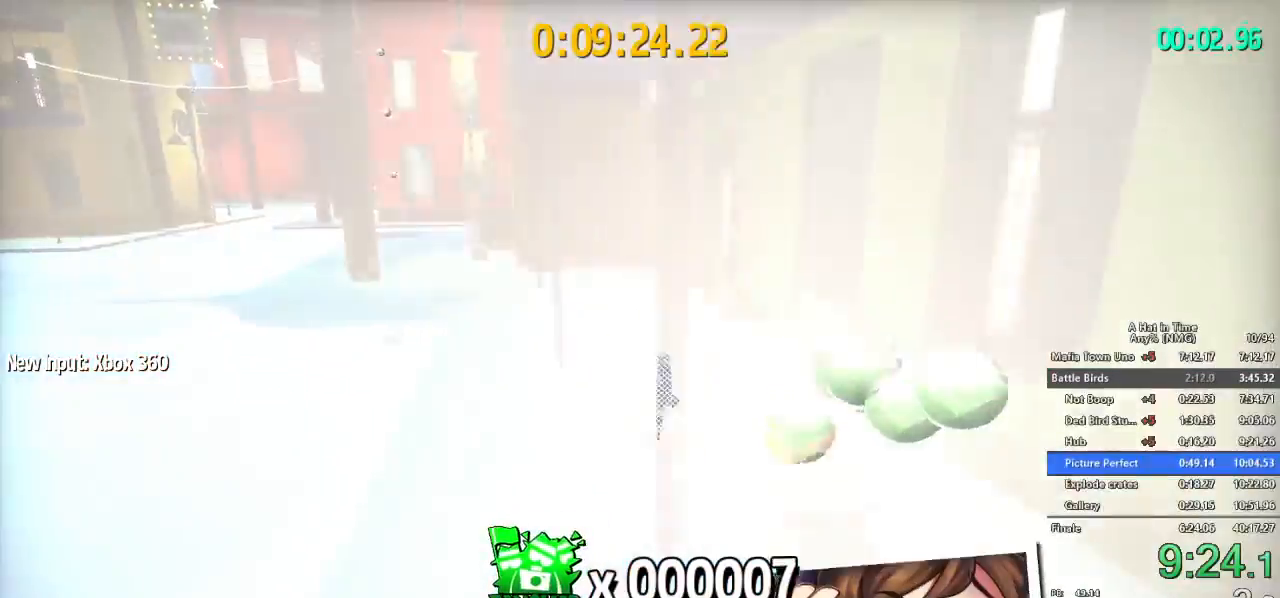
{"buttons": ["L2"], "left_stick": "up", "right_stick": "center", "button_events": [[117, "R2", "up"]]}
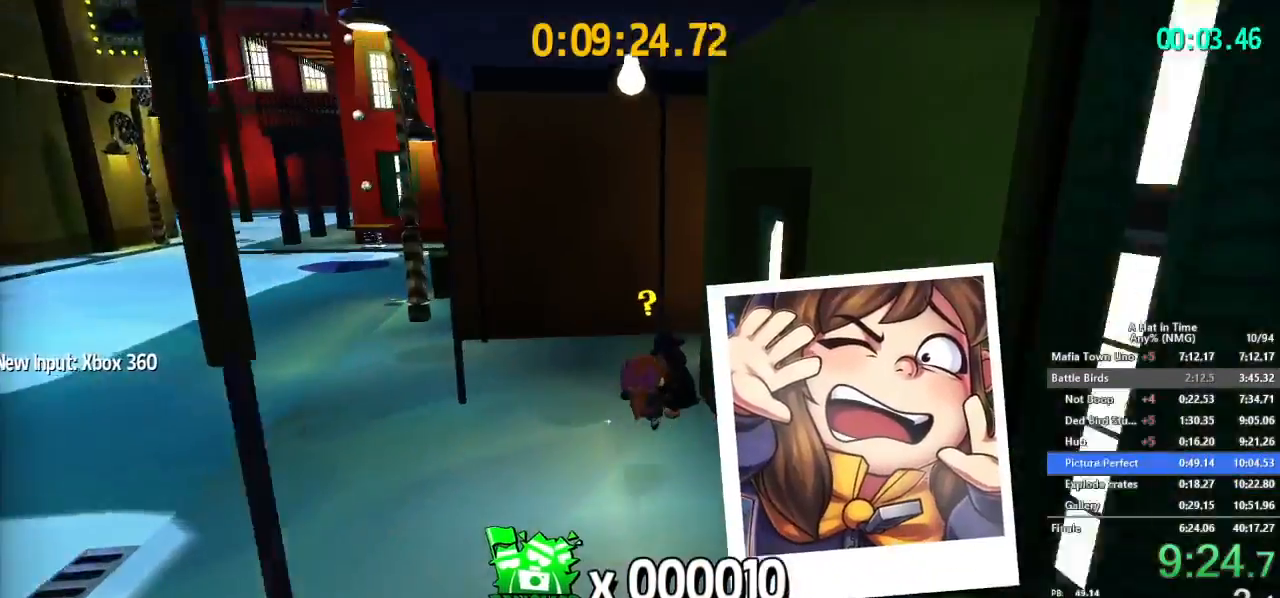
{"buttons": ["L2"], "left_stick": "left", "right_stick": "center"}
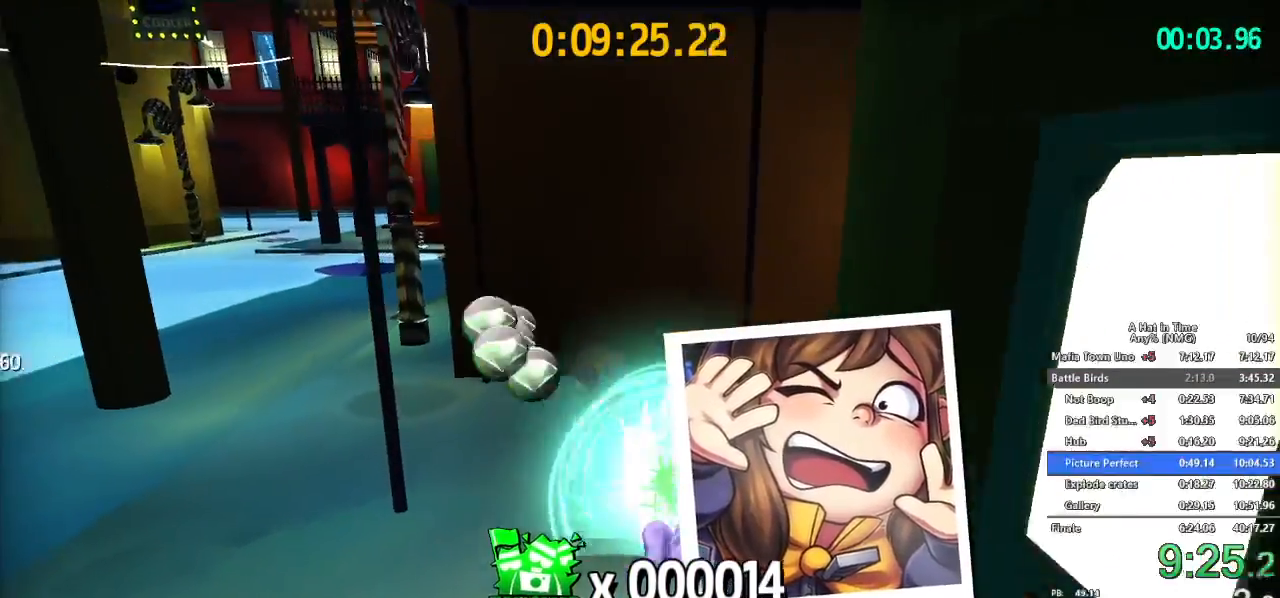
{"buttons": ["L2"], "left_stick": "up", "right_stick": "center", "button_events": [[351, "R2", "down"], [484, "R2", "up"]]}
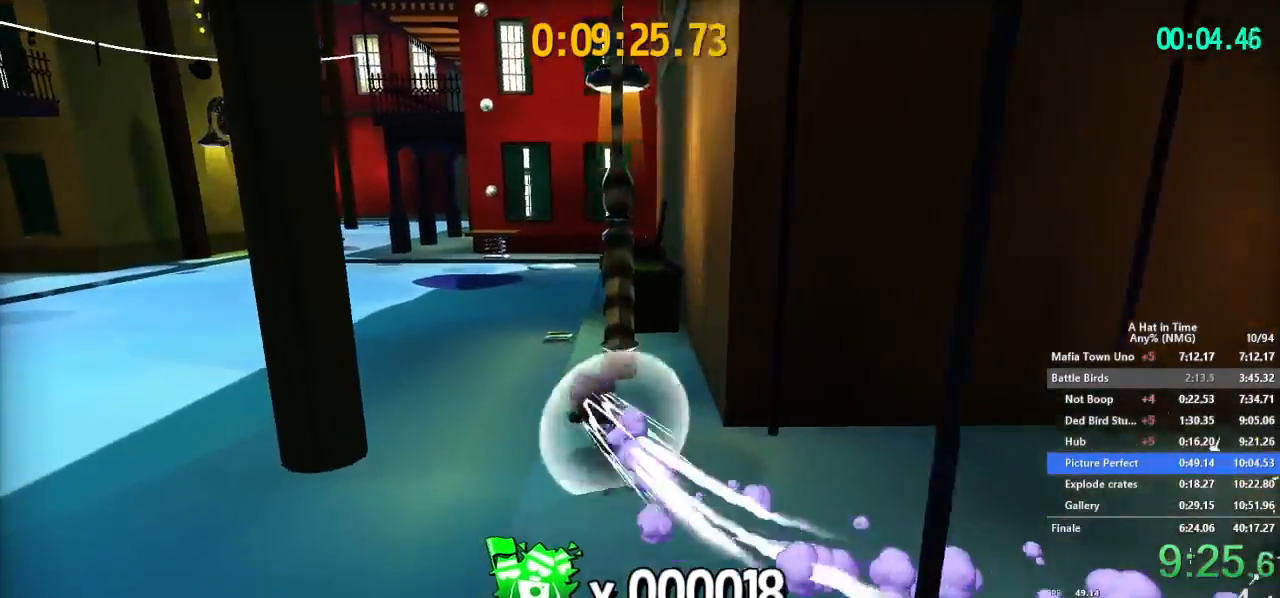
{"buttons": ["L2", "R2"], "left_stick": "up", "right_stick": "center", "button_events": [[467, "R2", "down"]]}
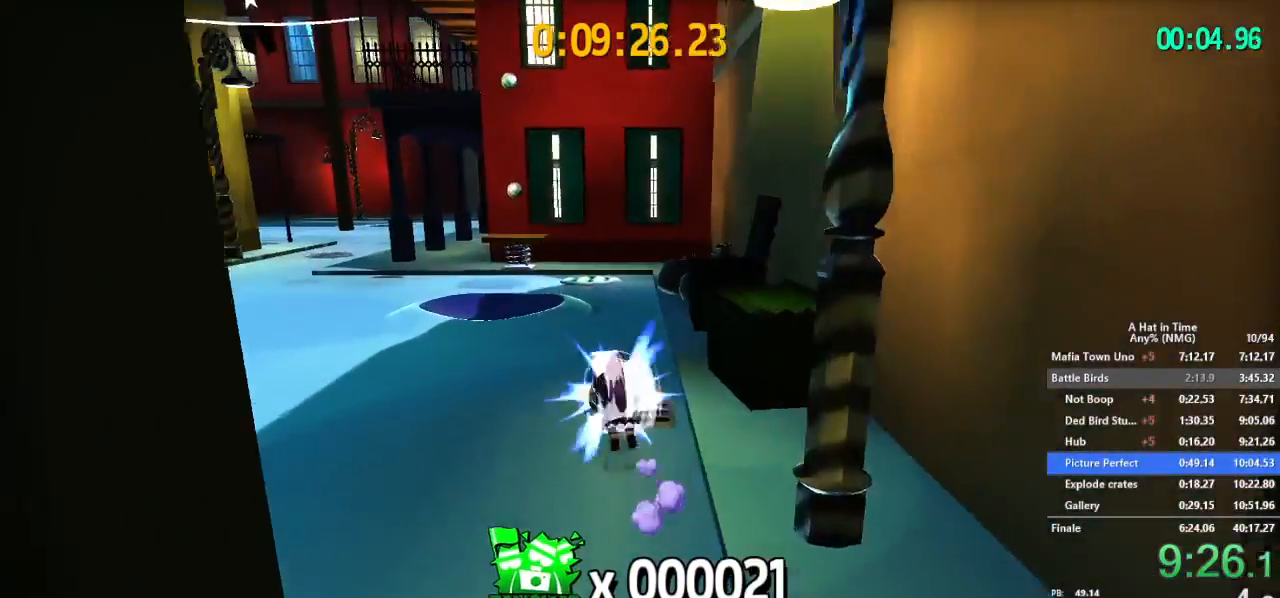
{"buttons": ["L2"], "left_stick": "up-left", "right_stick": "center", "button_events": [[84, "R2", "up"]]}
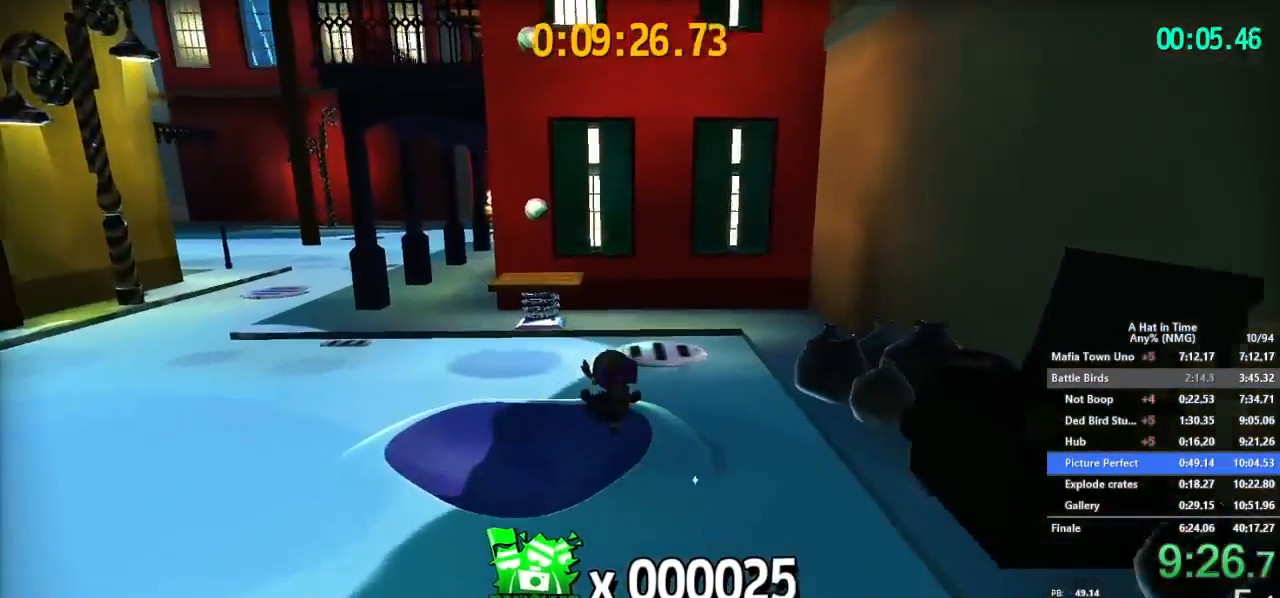
{"buttons": ["L2"], "left_stick": "up-right", "right_stick": "right"}
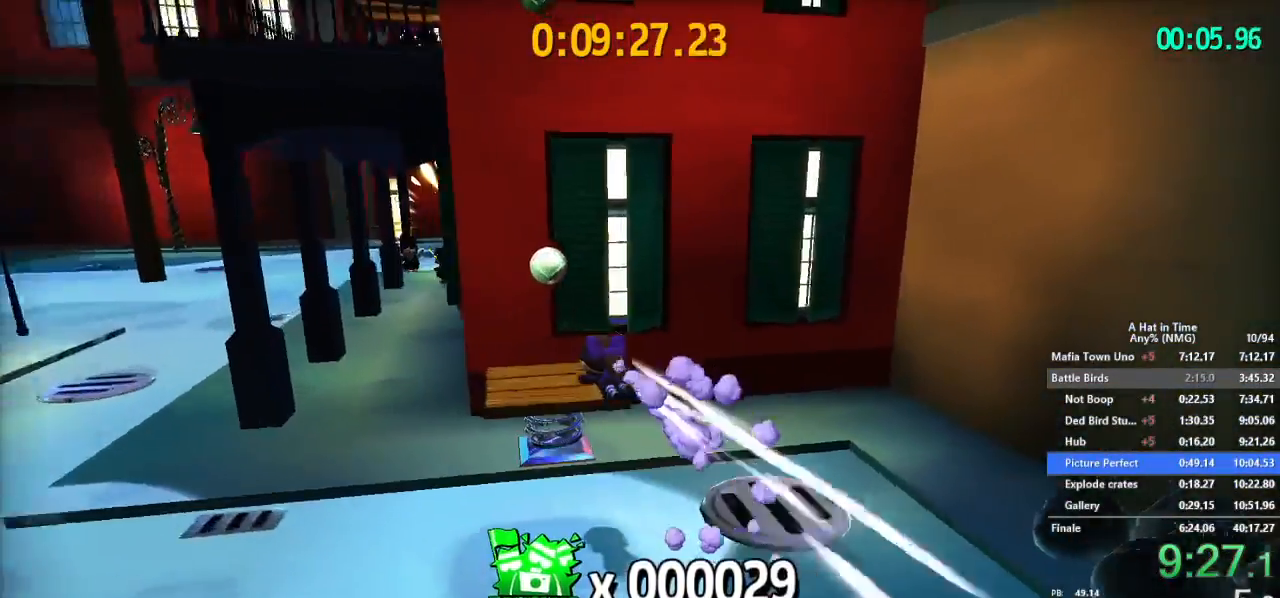
{"buttons": ["L2"], "left_stick": "up", "right_stick": "center"}
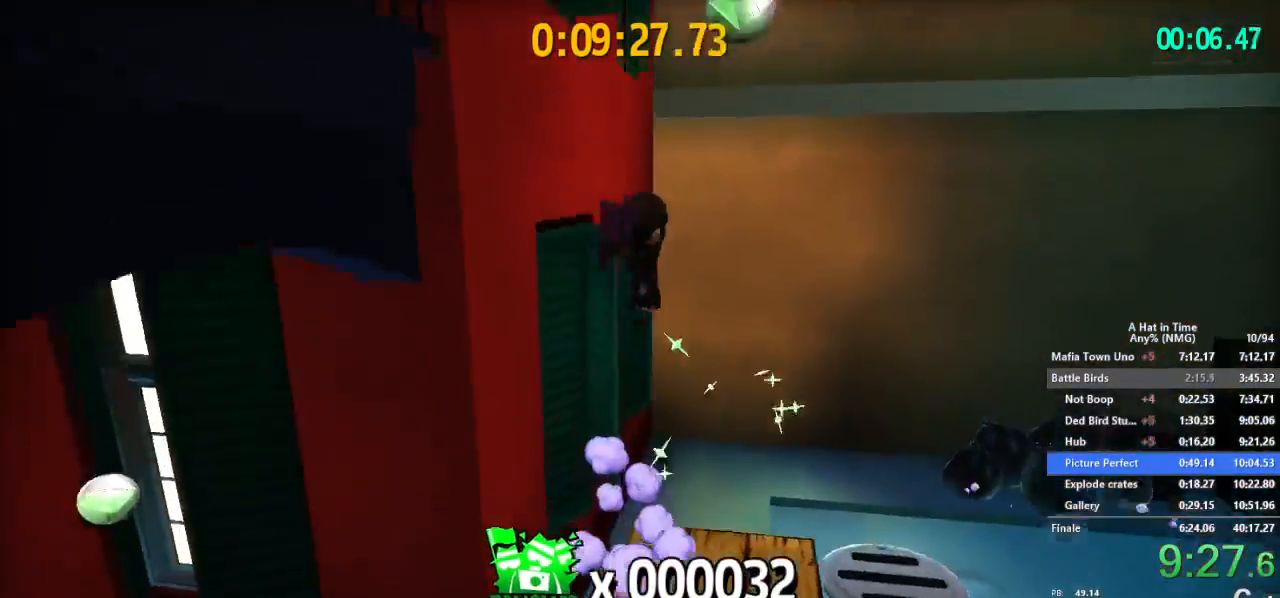
{"buttons": ["L2"], "left_stick": "up", "right_stick": "center", "button_events": []}
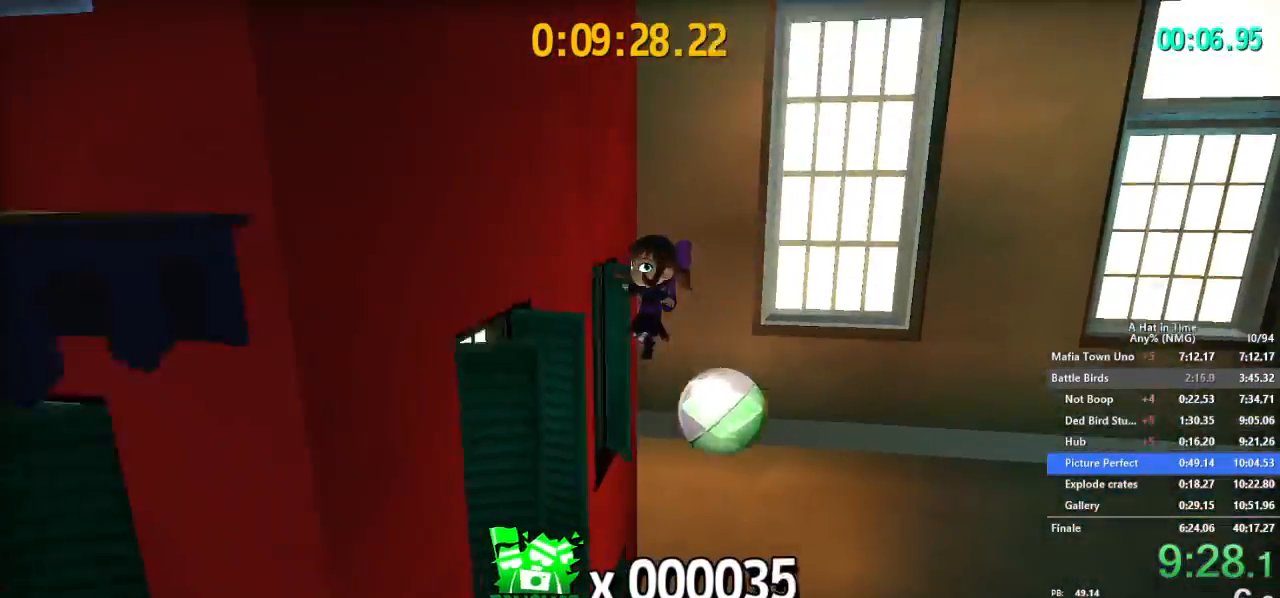
{"buttons": ["L2"], "left_stick": "up-right", "right_stick": "center"}
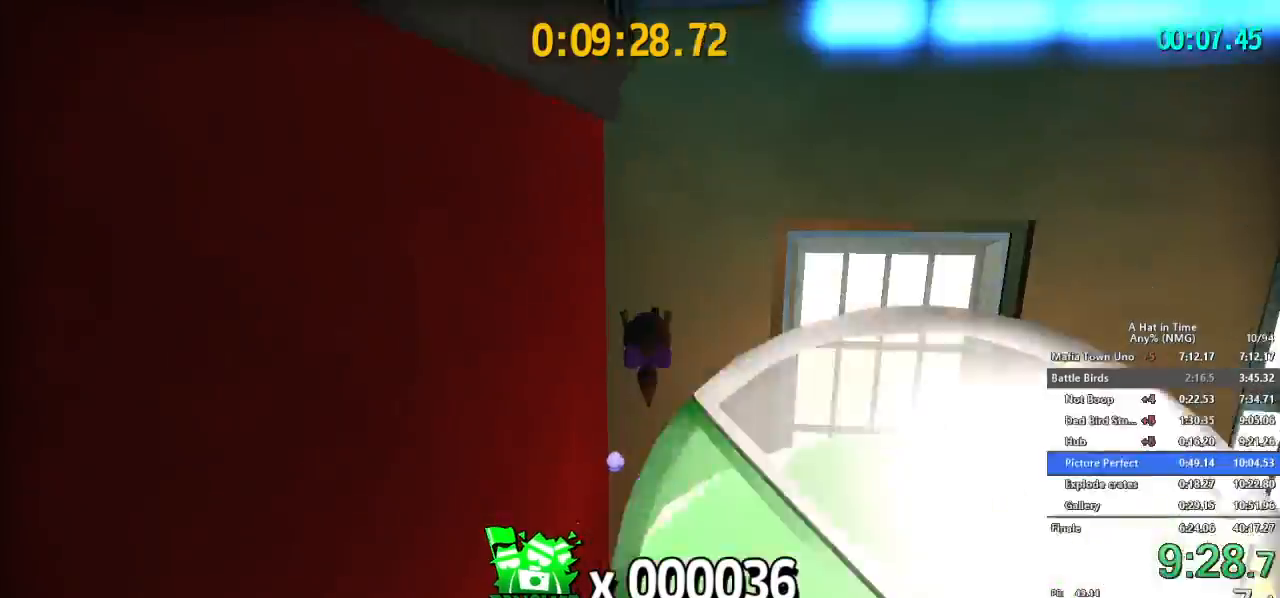
{"buttons": ["L2"], "left_stick": "up", "right_stick": "center", "button_events": []}
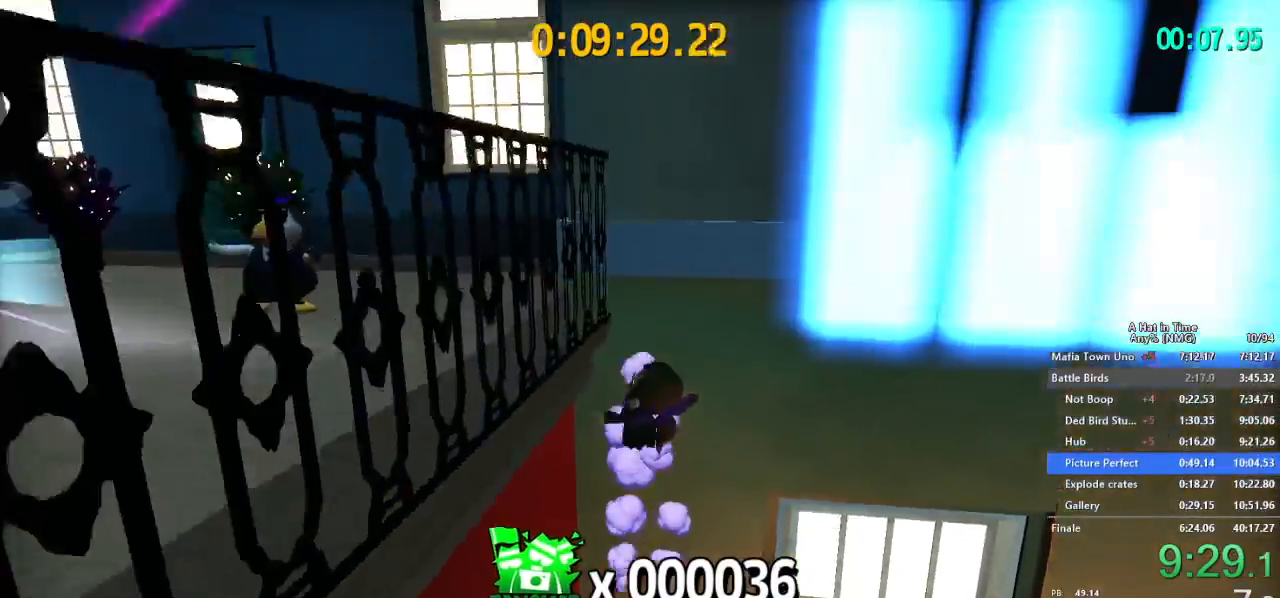
{"buttons": ["B", "L2"], "left_stick": "up-left", "right_stick": "center", "button_events": [[50, "B", "down"], [184, "B", "up"], [501, "B", "down"]]}